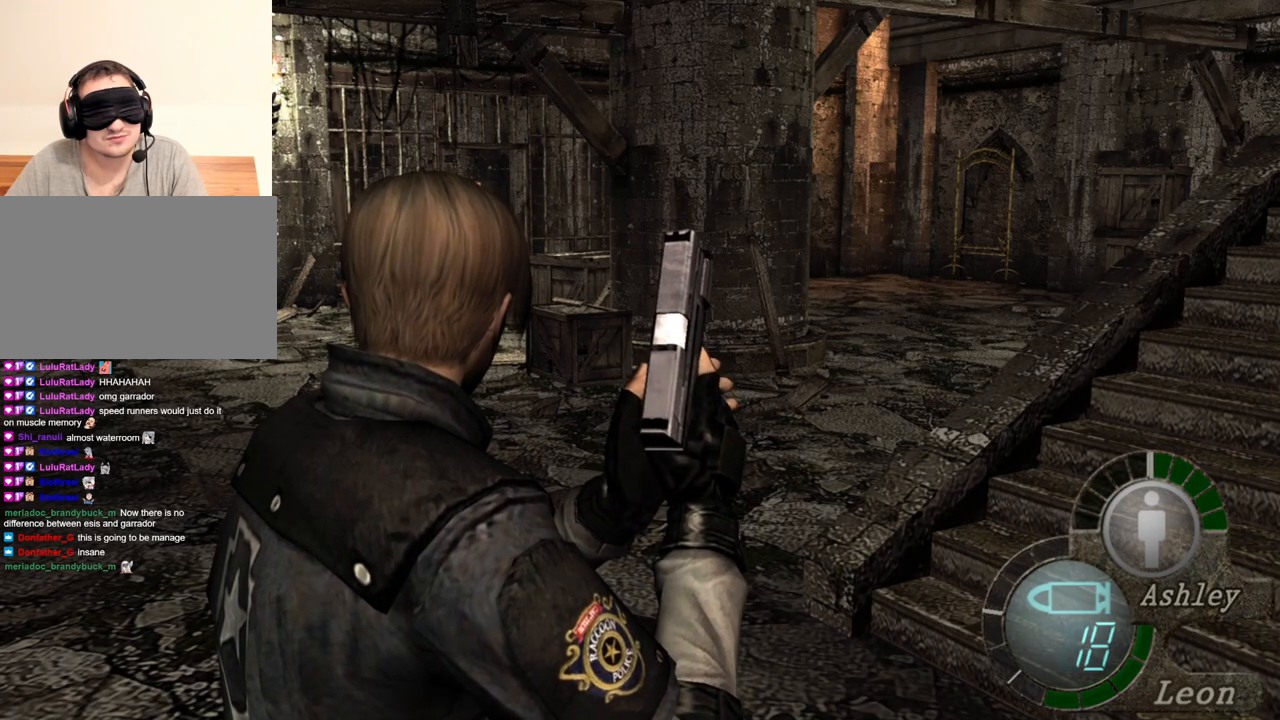
Gameplay with keyboard and mouse; each line is a JSON object with the keys and mouse buttons held at the frame after it. "events" lists presses ("down") and releases ("up") of "1", "2", "3", "4", "5", "a", "alt", "b", "c", "ctrl", "d", "e", "f", "g", "q", "r", "s", "shift", "space", "t", "tab", "tilde", "v", "w", "x", "z", "mouse_left", "mouse_wheel", "mouse_right", "mouse_mb4" and "mouse_mb5" between this image and that frame as [ms after this image, input, new state], when the widget could be followed in between. "mouse_left", "mouse_wheel", "mouse_right", "mouse_mb4", "mouse_mb5" = the "left", "wheel", "right", "mb4", "mb5" buttons of the "mouse" list. No other keys are recorded. "wheel" means that the mouse wheel is clicked or scrolled. Mouse movement is not recorded.
{"keys": ["w"], "mouse": [], "events": [[283, "w", "down"]]}
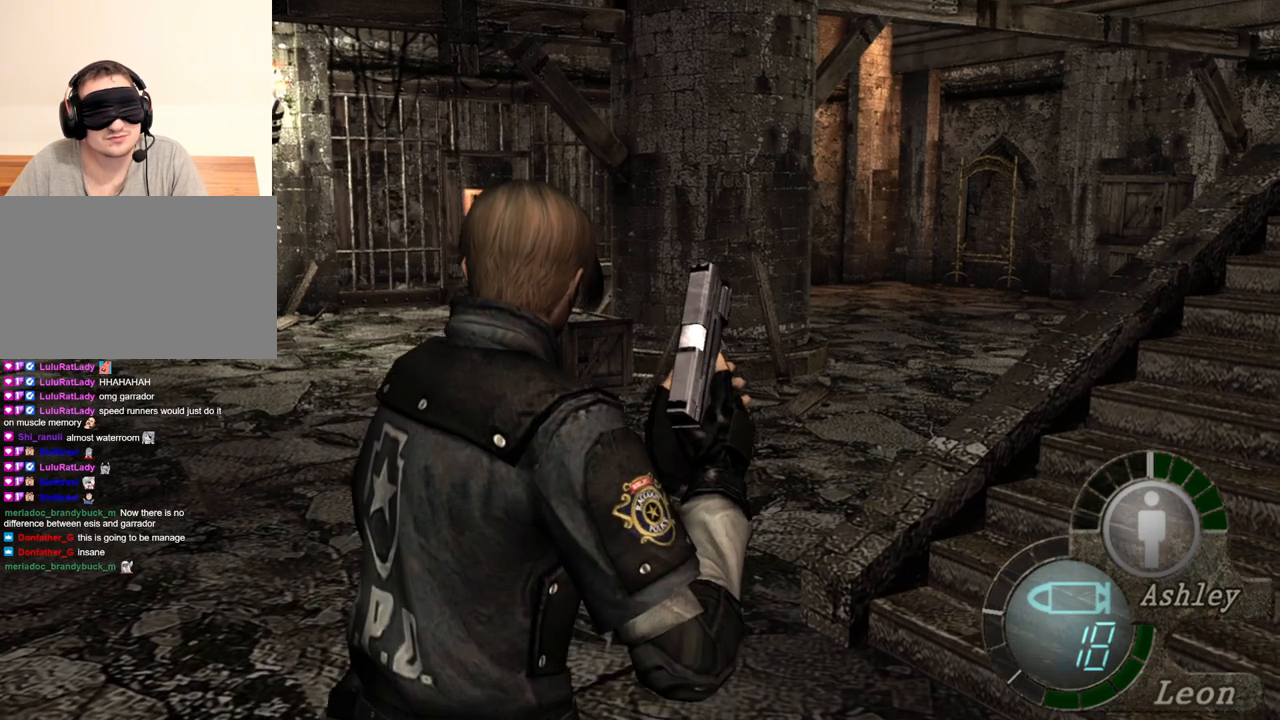
{"keys": ["w"], "mouse": [], "events": []}
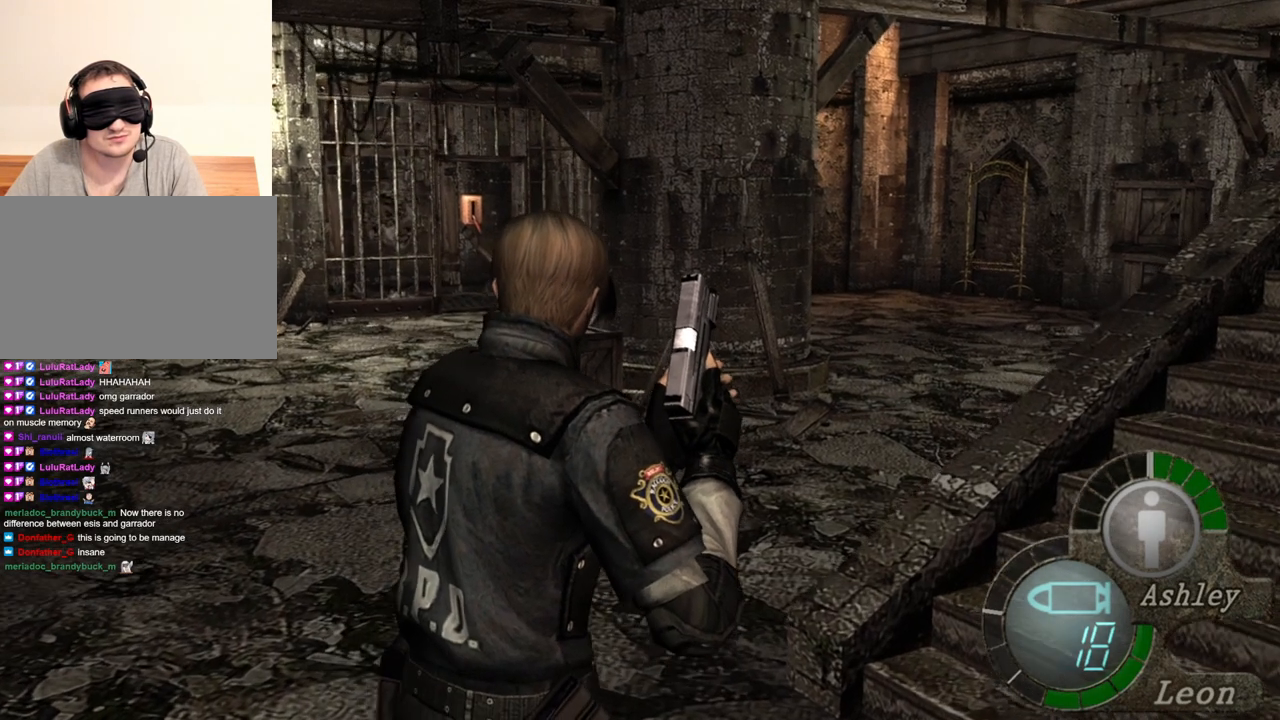
{"keys": ["w"], "mouse": [], "events": []}
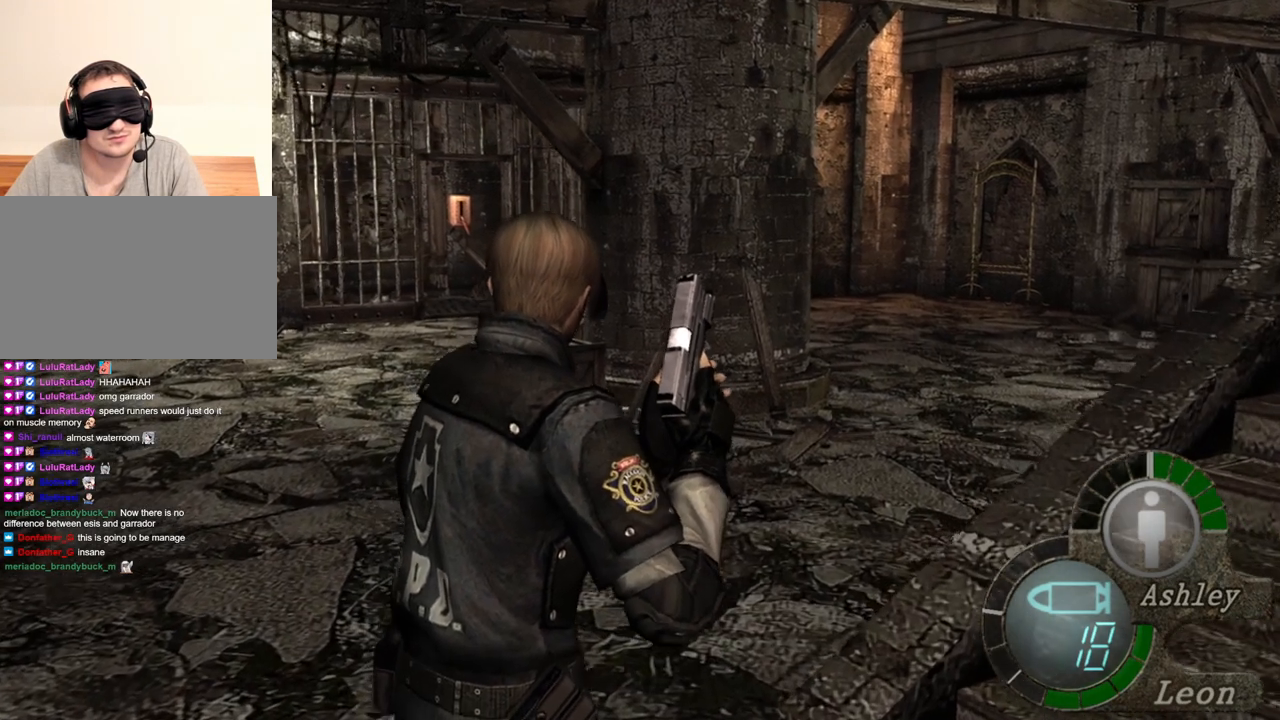
{"keys": [], "mouse": [], "events": [[283, "w", "up"]]}